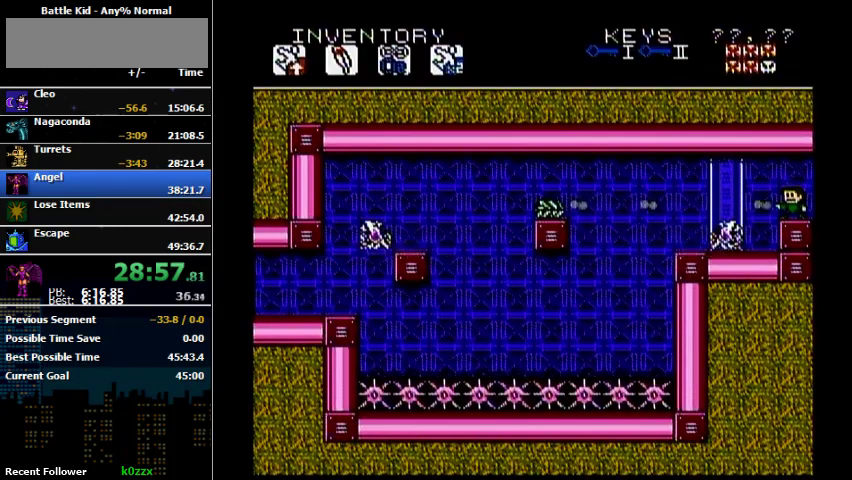
Gameplay with a controller (Nintendo layout); each line is a JSON object with the inputs held at the frame after it. "events" lists button and stick changes between this image and that frame as [ms after this image, input, new state], when the widget could be followed in between. Not read: L3 R3.
{"buttons": [], "events": [[33, "B", "down"], [133, "B", "up"]]}
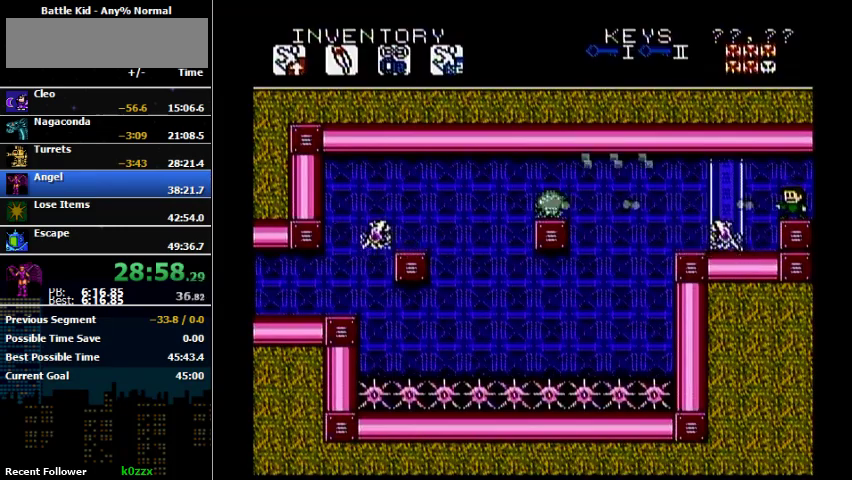
{"buttons": ["DPAD_LEFT"], "events": [[400, "DPAD_LEFT", "down"]]}
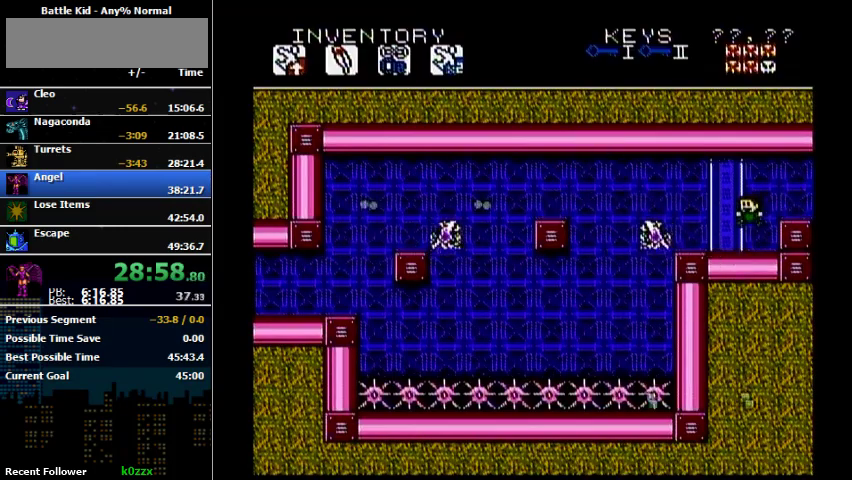
{"buttons": [], "events": [[133, "DPAD_LEFT", "up"], [167, "B", "down"], [467, "B", "up"]]}
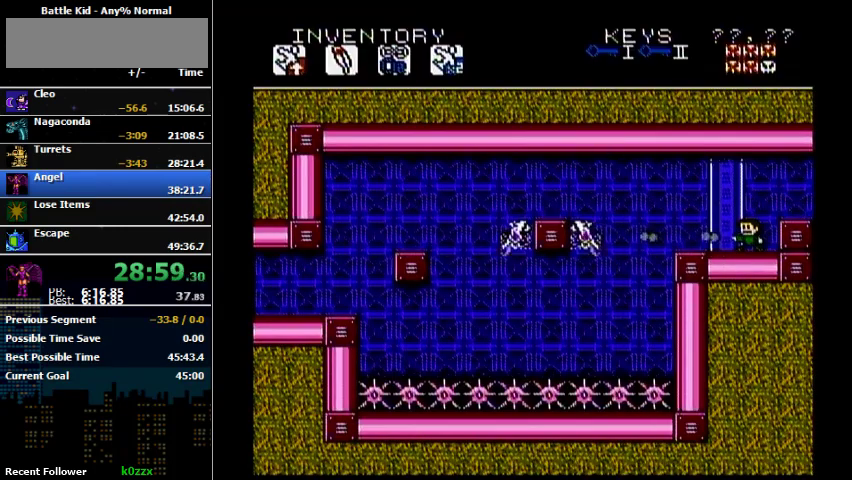
{"buttons": ["B"], "events": [[233, "B", "down"], [367, "B", "up"], [500, "B", "down"]]}
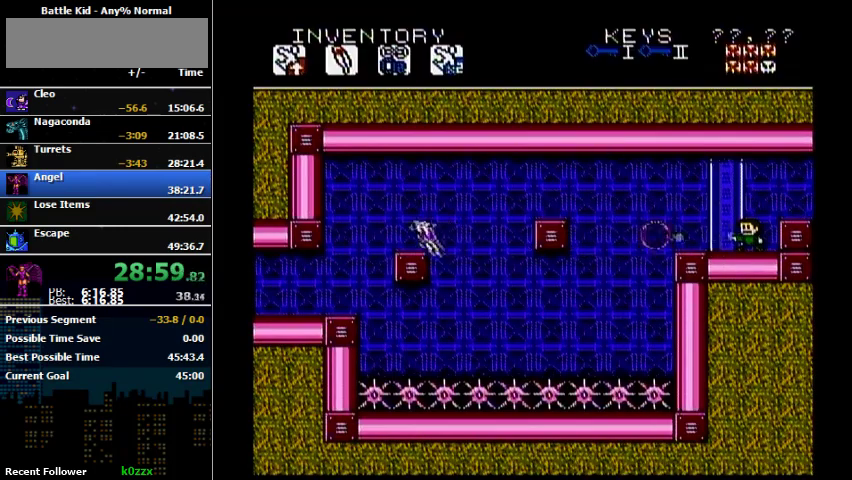
{"buttons": ["B"], "events": [[100, "B", "up"], [200, "B", "down"], [267, "B", "up"], [433, "B", "down"]]}
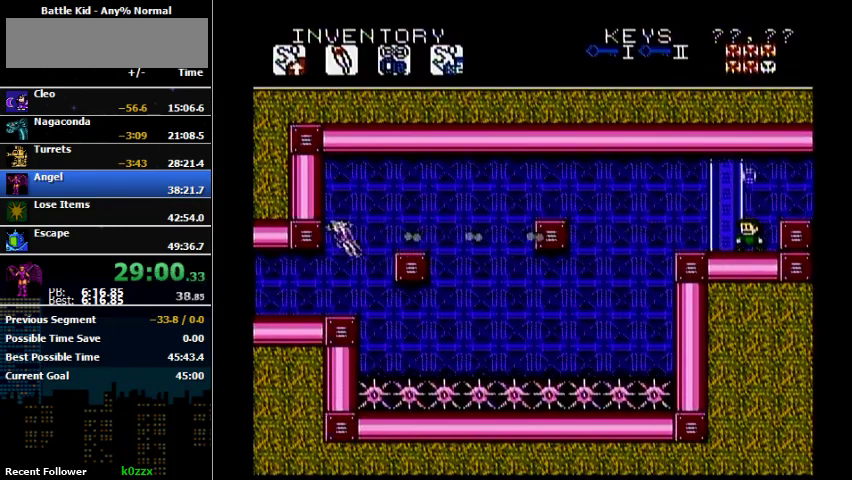
{"buttons": [], "events": [[33, "B", "up"], [167, "B", "down"], [333, "B", "up"]]}
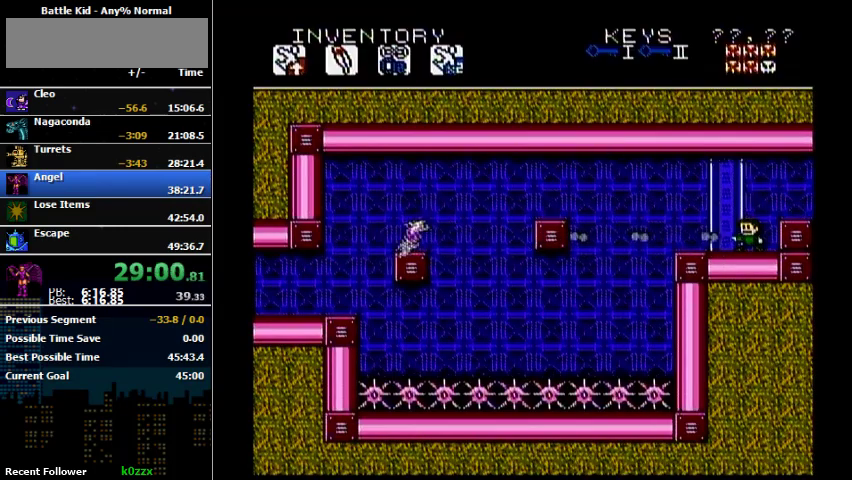
{"buttons": ["DPAD_LEFT"], "events": [[100, "B", "down"], [233, "B", "up"], [267, "DPAD_LEFT", "down"]]}
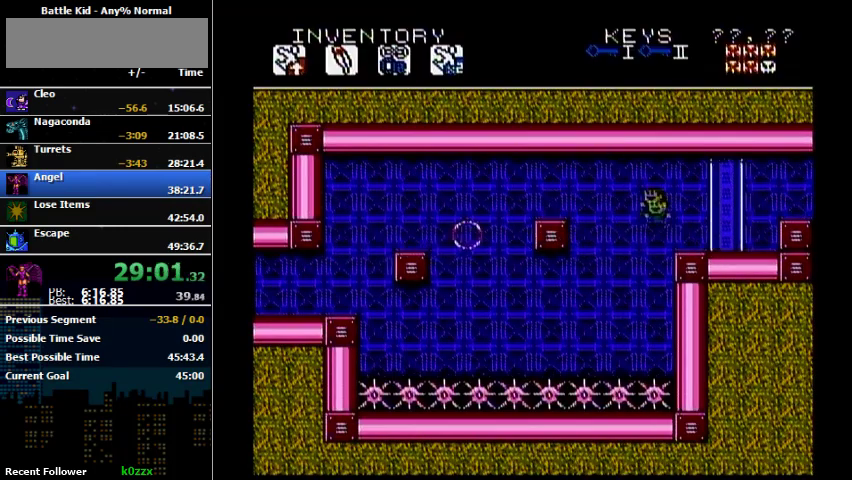
{"buttons": ["DPAD_UP", "DPAD_LEFT"], "events": [[267, "DPAD_UP", "down"]]}
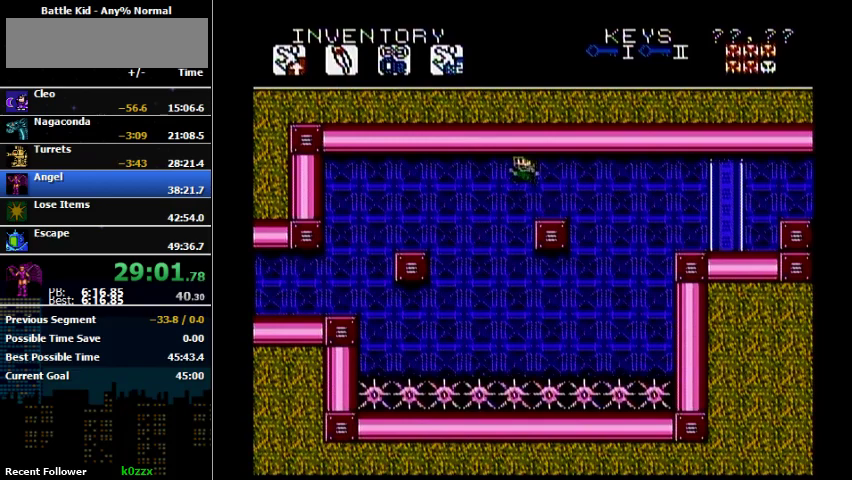
{"buttons": ["DPAD_UP", "DPAD_LEFT"], "events": []}
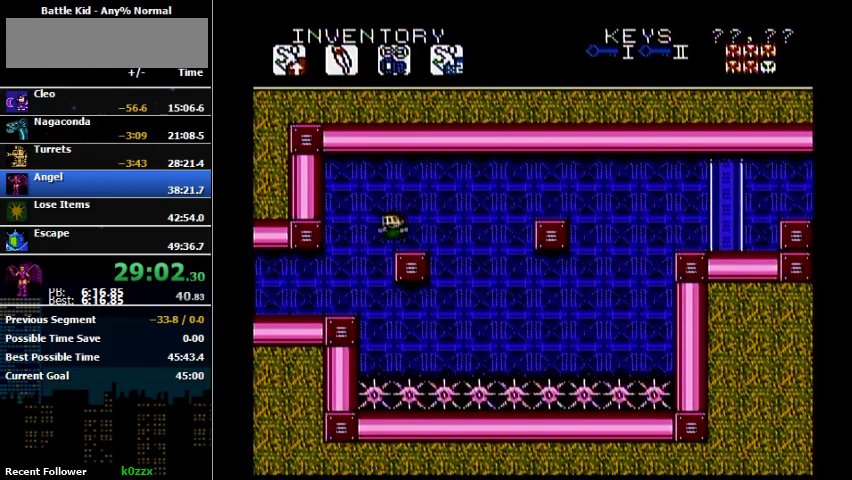
{"buttons": ["DPAD_LEFT"], "events": [[167, "DPAD_UP", "up"]]}
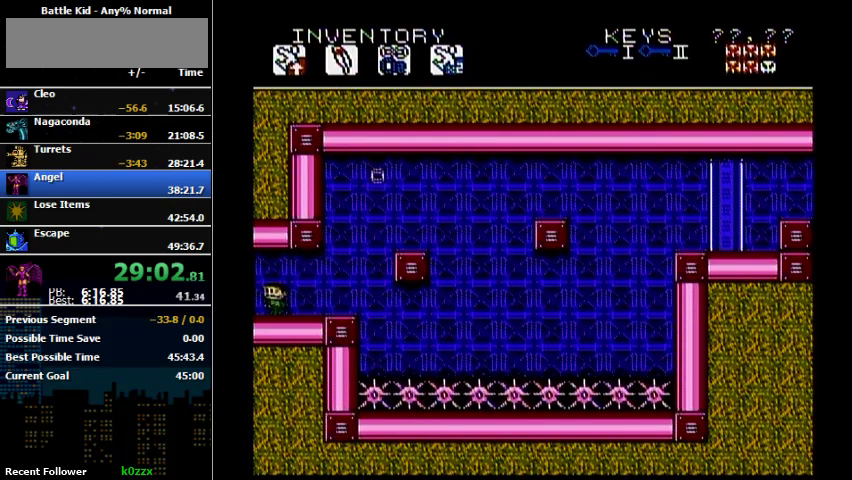
{"buttons": [], "events": [[300, "DPAD_LEFT", "up"]]}
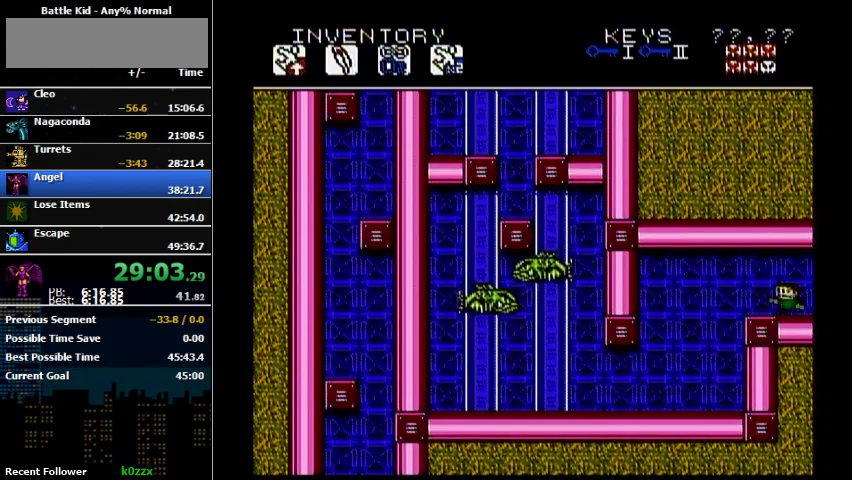
{"buttons": ["DPAD_LEFT"], "events": [[133, "DPAD_LEFT", "down"]]}
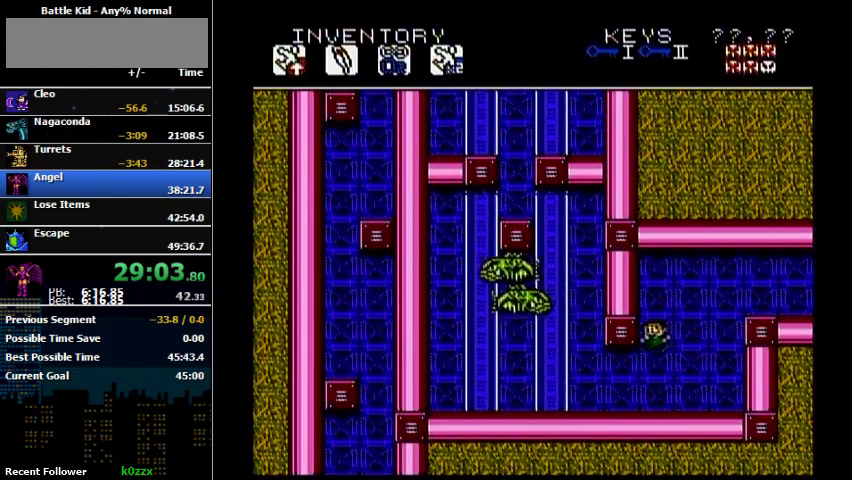
{"buttons": [], "events": [[500, "DPAD_LEFT", "up"]]}
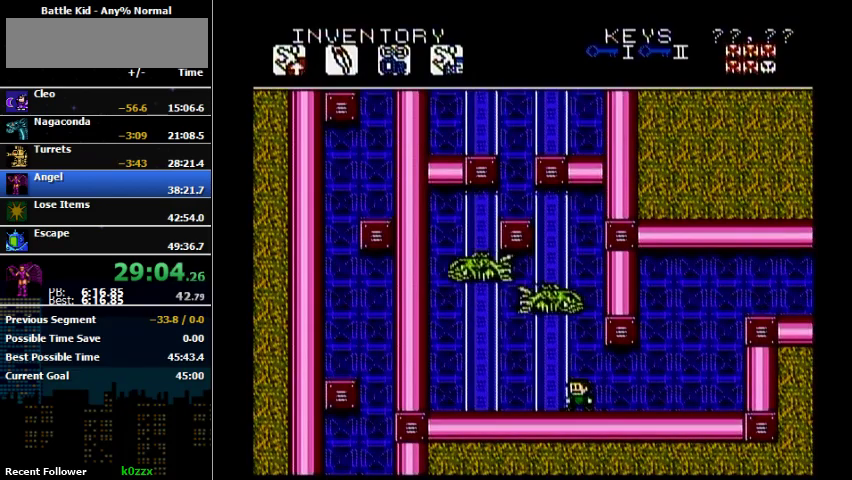
{"buttons": [], "events": []}
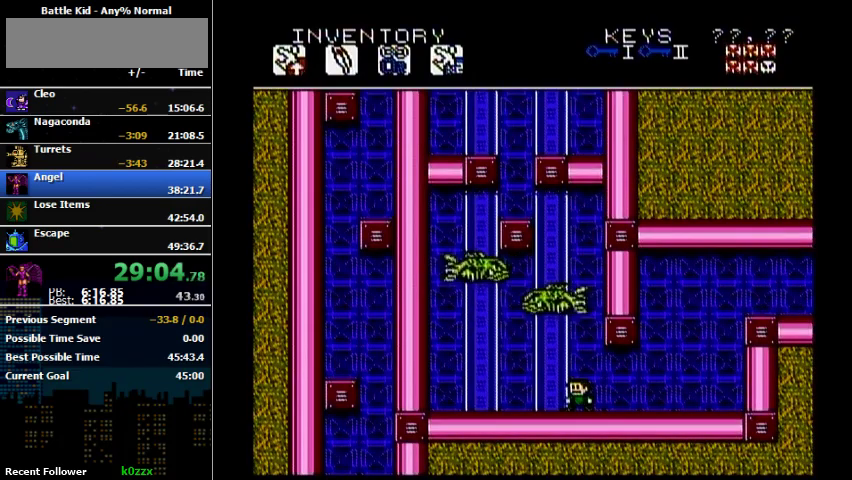
{"buttons": [], "events": []}
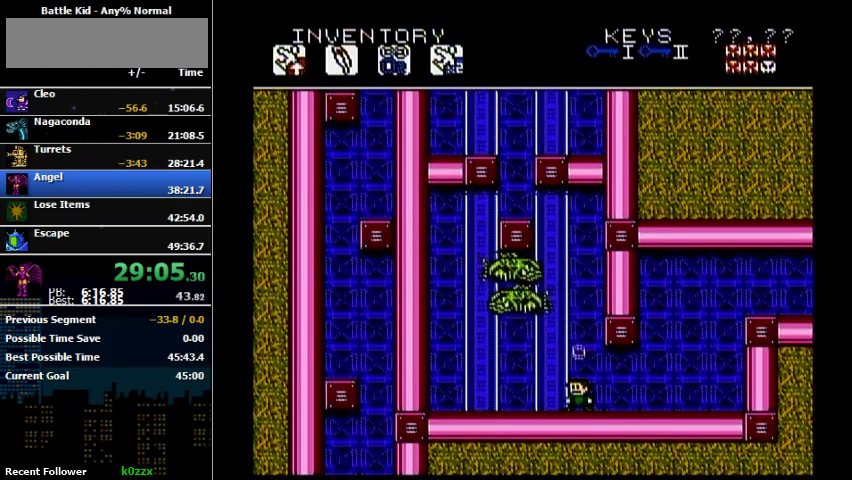
{"buttons": [], "events": []}
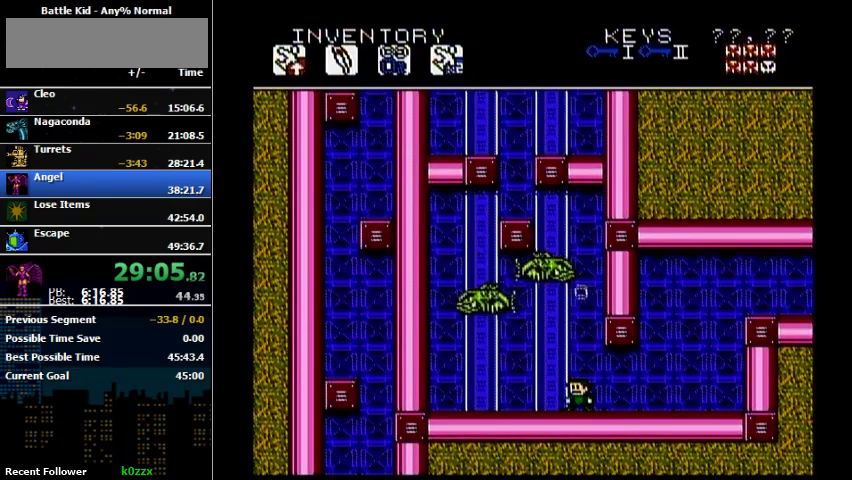
{"buttons": [], "events": []}
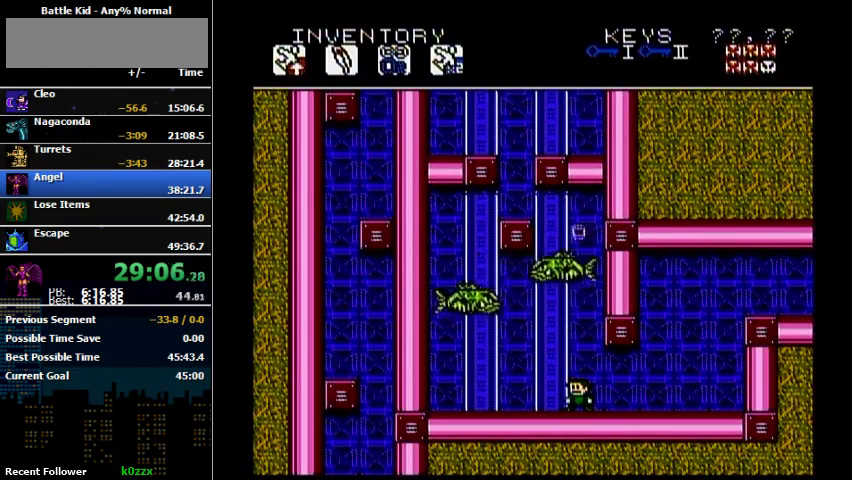
{"buttons": [], "events": []}
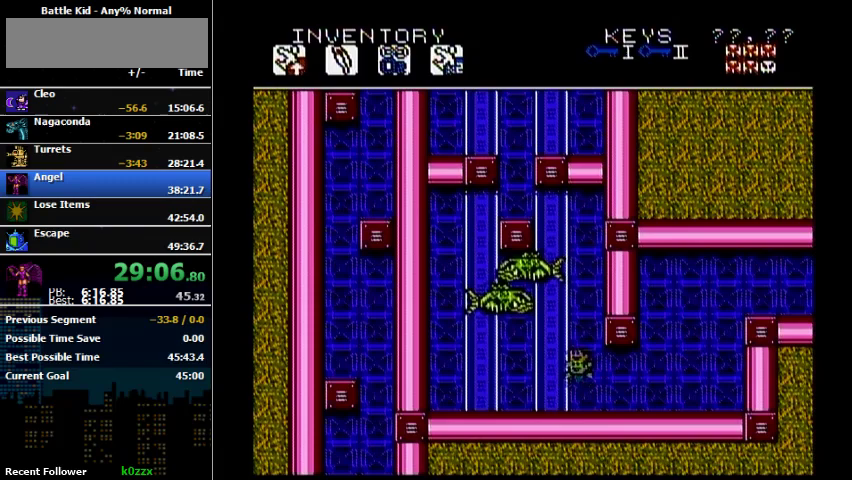
{"buttons": ["DPAD_LEFT"], "events": [[100, "A", "down"], [467, "A", "up"], [467, "DPAD_LEFT", "down"]]}
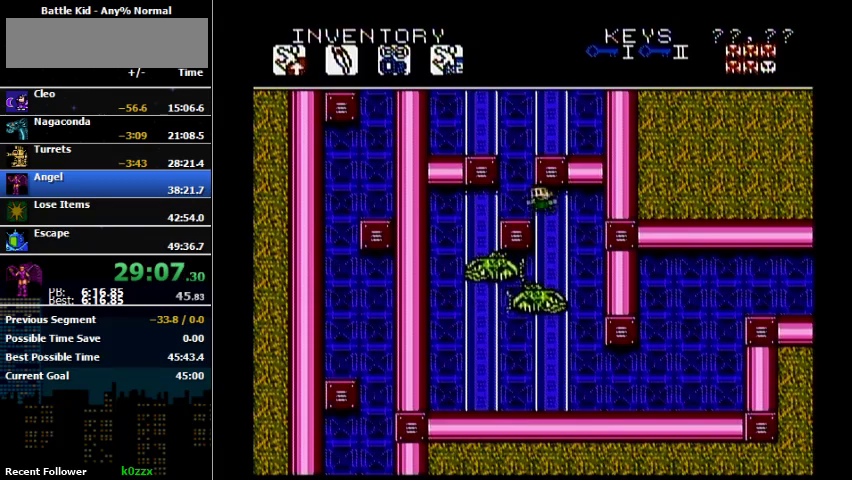
{"buttons": ["DPAD_RIGHT"], "events": [[100, "A", "down"], [200, "A", "up"], [233, "DPAD_LEFT", "up"], [467, "DPAD_RIGHT", "down"]]}
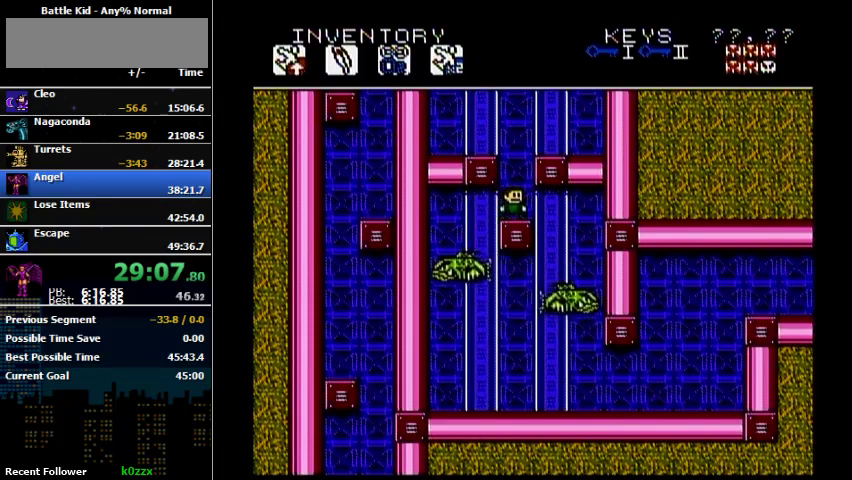
{"buttons": ["A"], "events": [[133, "DPAD_RIGHT", "up"], [267, "A", "down"]]}
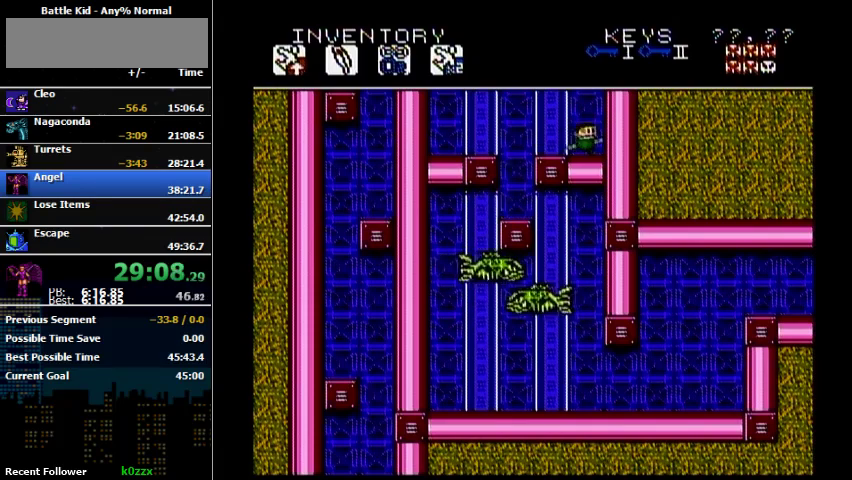
{"buttons": ["A", "DPAD_RIGHT"], "events": [[67, "A", "up"], [100, "DPAD_RIGHT", "down"], [267, "A", "down"]]}
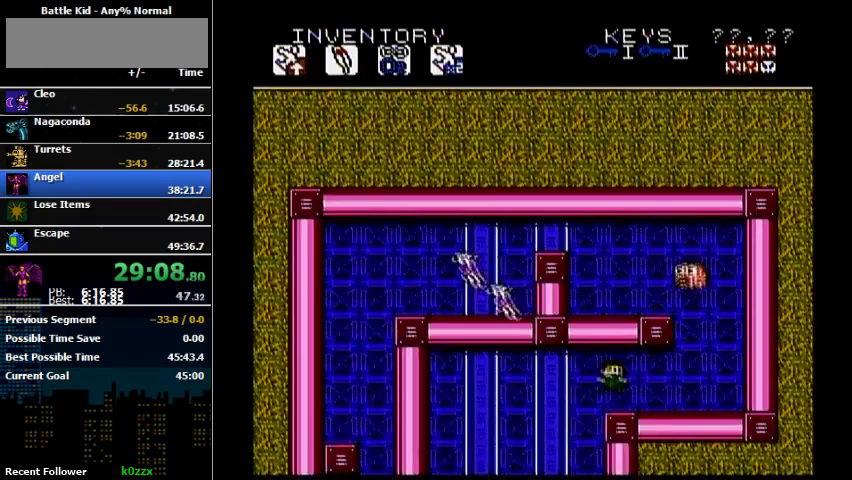
{"buttons": ["DPAD_RIGHT"], "events": [[200, "A", "up"]]}
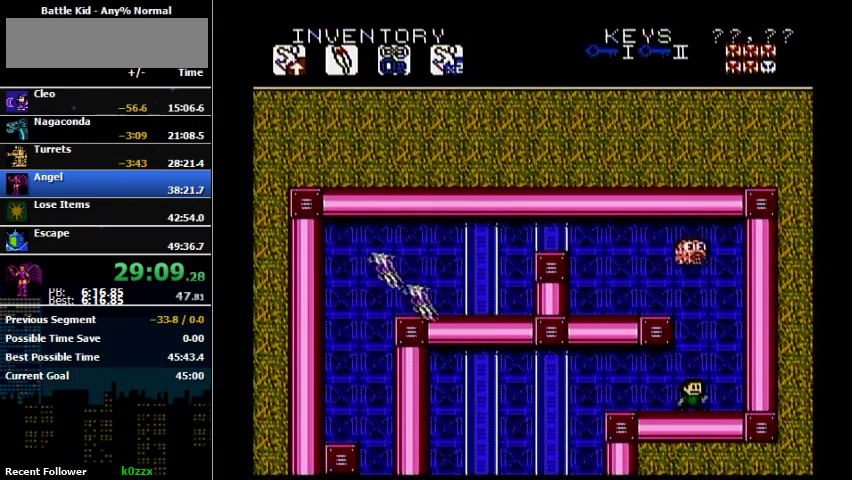
{"buttons": [], "events": [[100, "DPAD_RIGHT", "up"]]}
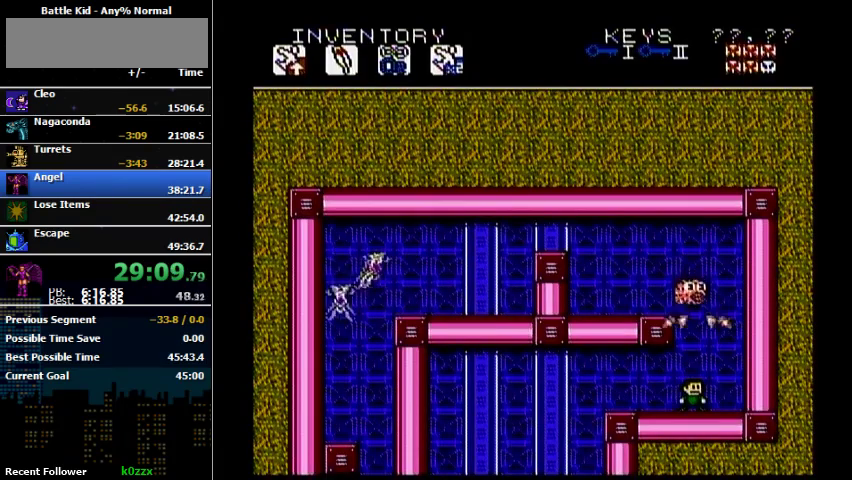
{"buttons": ["DPAD_LEFT"], "events": [[467, "DPAD_LEFT", "down"]]}
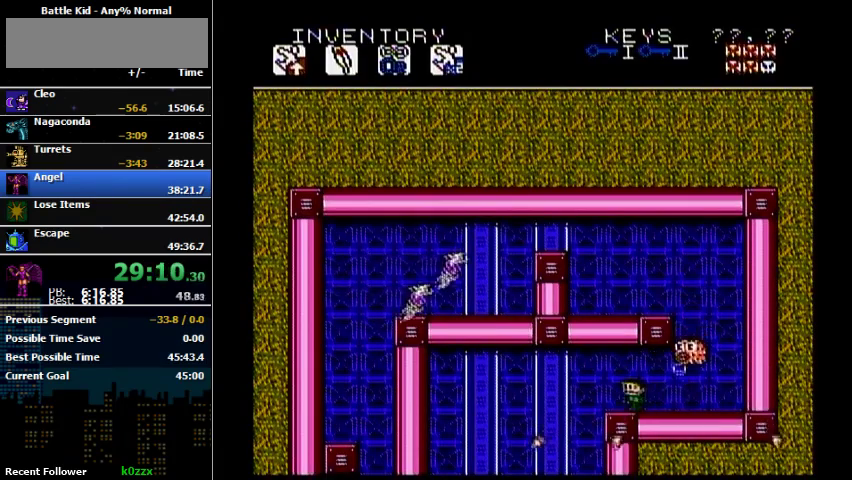
{"buttons": [], "events": [[233, "B", "down"], [233, "DPAD_LEFT", "up"], [300, "B", "up"]]}
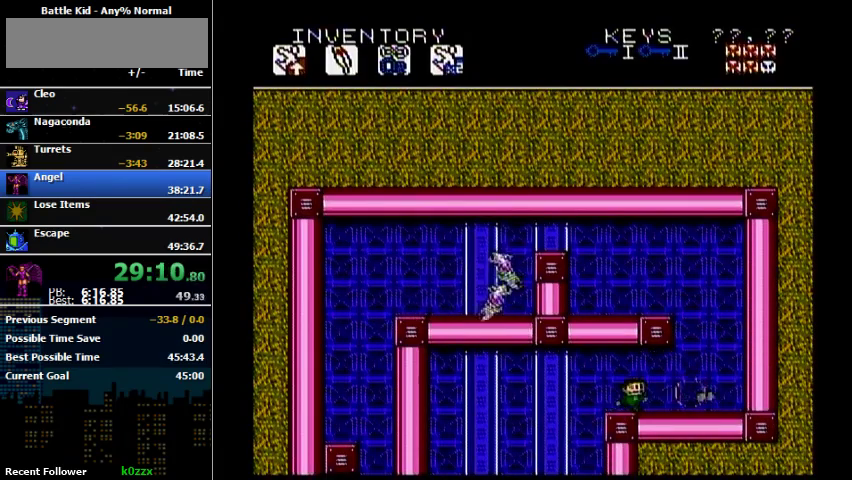
{"buttons": ["A", "DPAD_DOWN"], "events": [[100, "DPAD_RIGHT", "down"], [367, "A", "down"], [467, "DPAD_DOWN", "down"], [467, "DPAD_RIGHT", "up"]]}